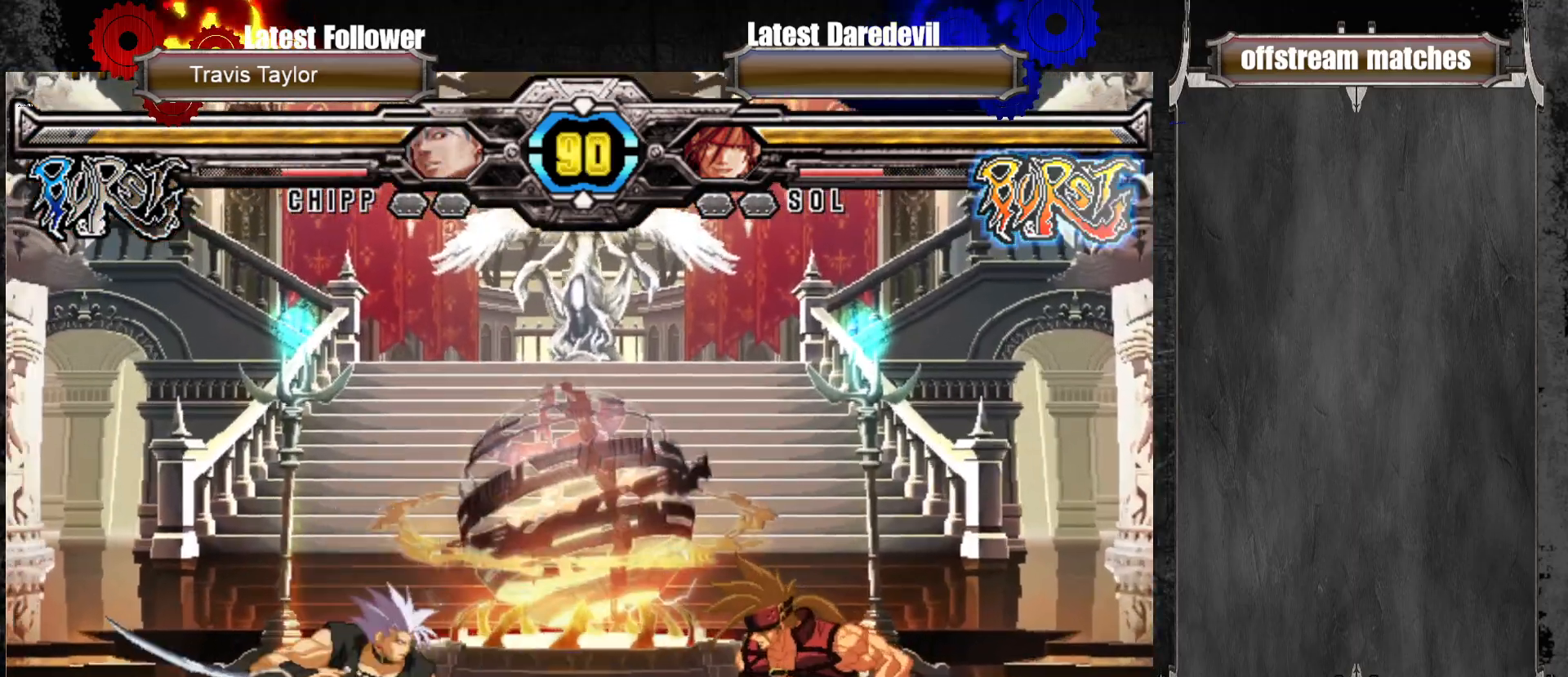
Gameplay with a controller (arcade stick); each line is a JSON object with the inputs held at the frame after it (dt_ms = milliseconds from this image to that frame). "events" lists button and stick changes between this image and that frame as [ms after this image, input, new state], when the widget could be followed in between. Not read: L3 R3.
{"dt_ms": 500, "buttons": [], "left_stick": "down-right", "events": [[283, "TRIANGLE", "down"], [417, "TRIANGLE", "up"]]}
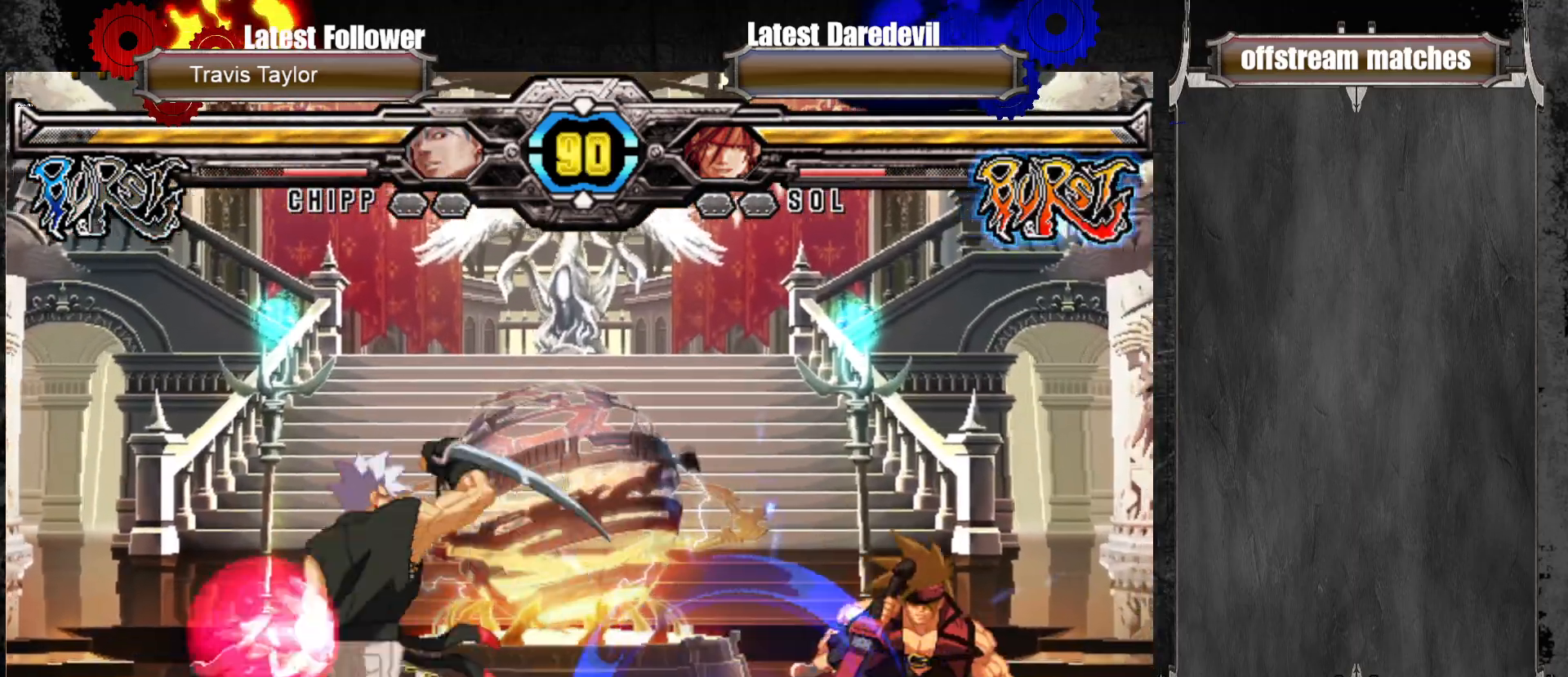
{"dt_ms": 500, "buttons": [], "left_stick": "center", "events": [[183, "left_stick", "up-left"], [433, "left_stick", "center"]]}
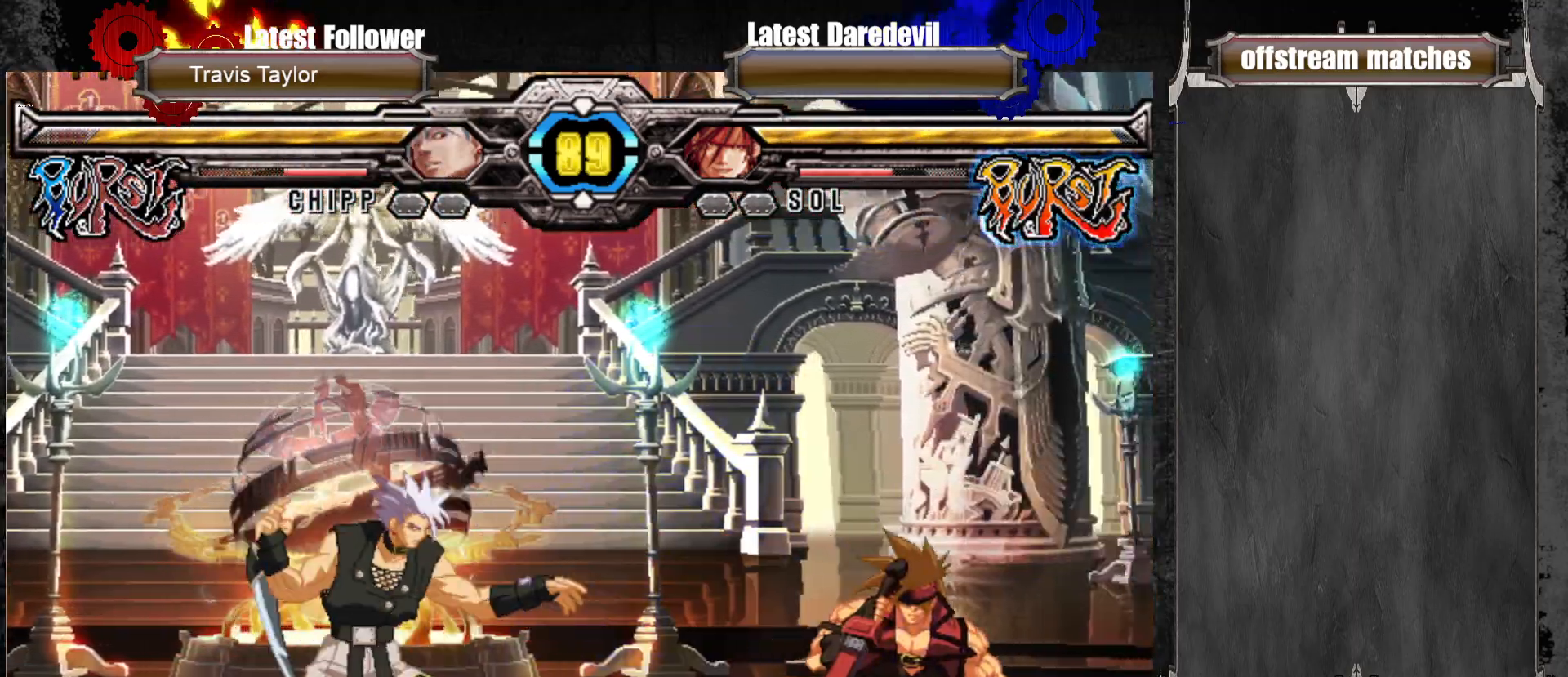
{"dt_ms": 500, "buttons": [], "left_stick": "down-right"}
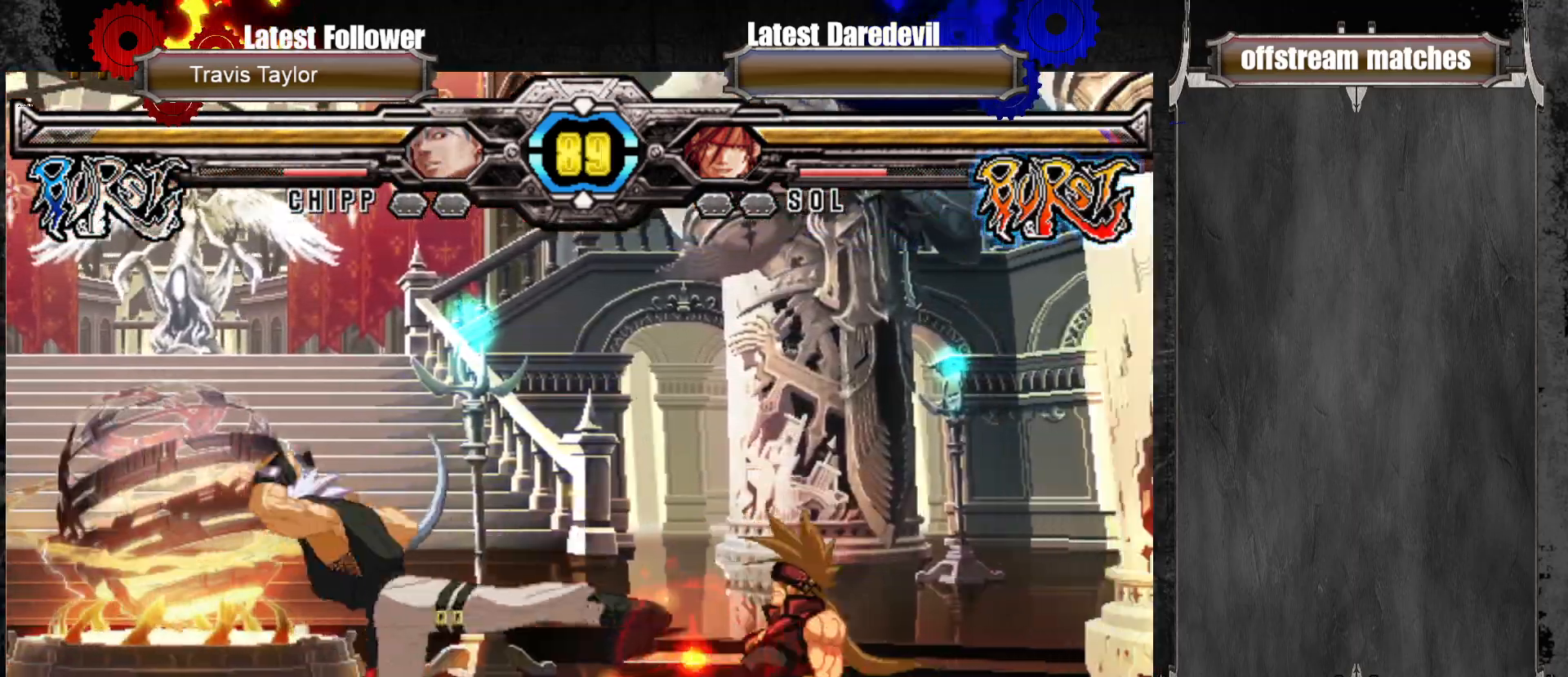
{"dt_ms": 500, "buttons": [], "left_stick": "down-right", "events": [[83, "TRIANGLE", "down"], [117, "SQUARE", "down"], [500, "SQUARE", "up"], [500, "TRIANGLE", "up"]]}
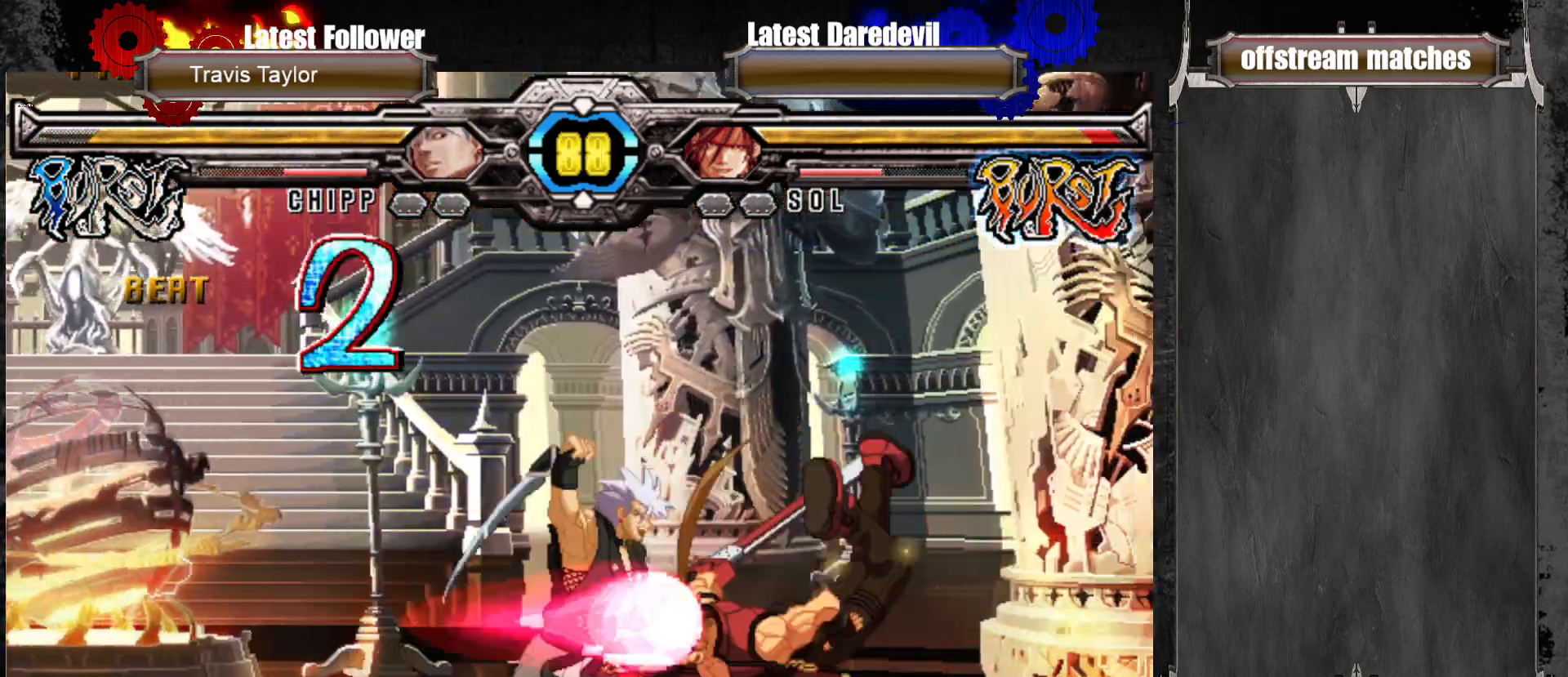
{"dt_ms": 500, "buttons": [], "left_stick": "center", "events": [[100, "left_stick", "center"]]}
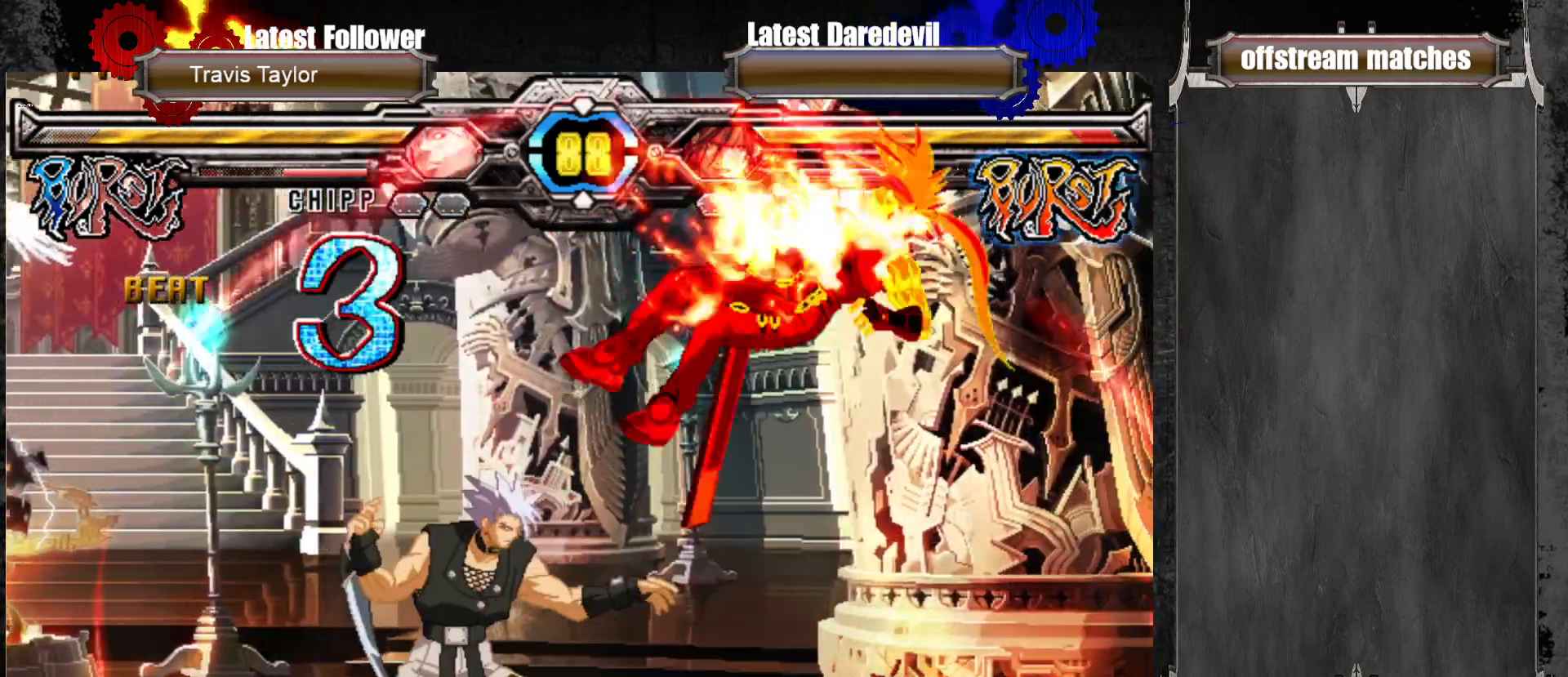
{"dt_ms": 500, "buttons": ["SQUARE", "TRIANGLE"], "left_stick": "right", "events": [[150, "CIRCLE", "down"], [183, "left_stick", "right"], [250, "CIRCLE", "up"], [317, "SQUARE", "down"], [317, "TRIANGLE", "down"]]}
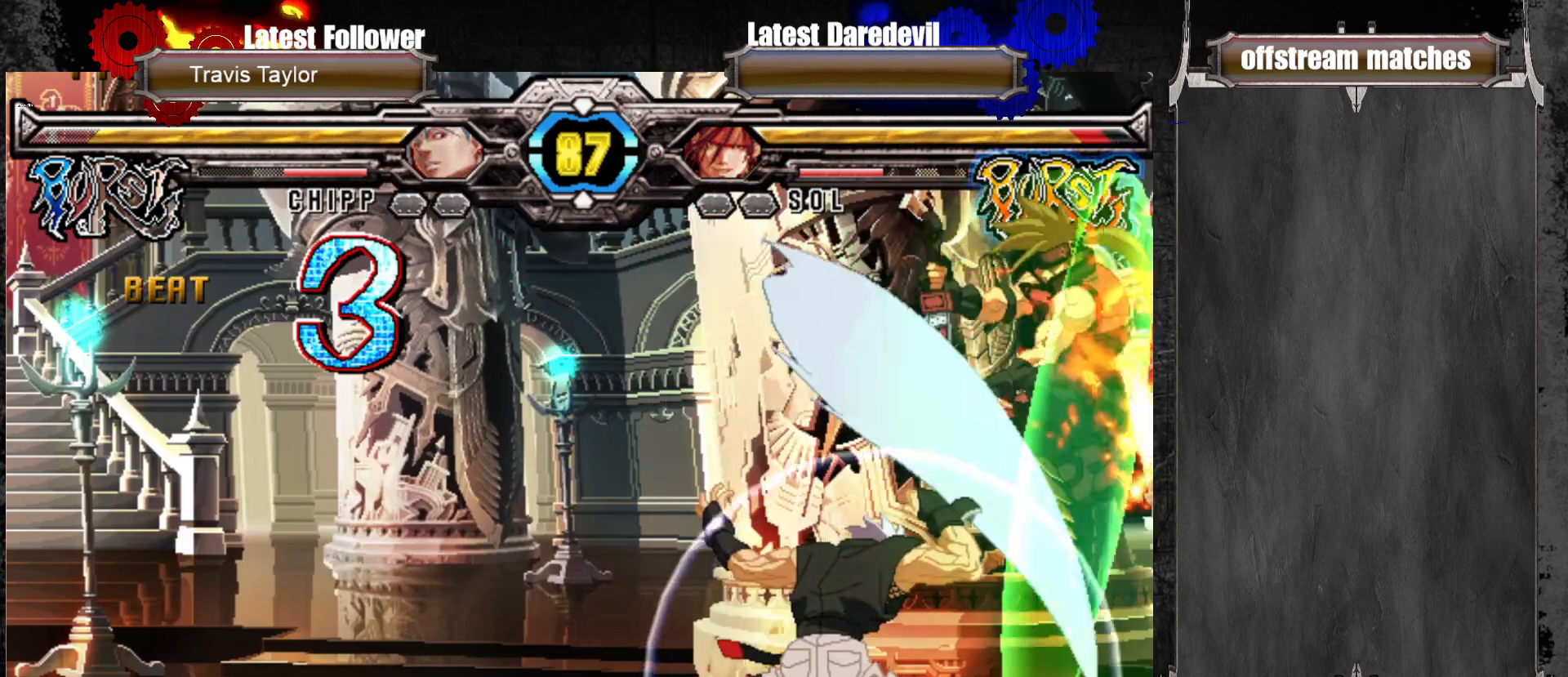
{"dt_ms": 1000, "buttons": [], "left_stick": "right"}
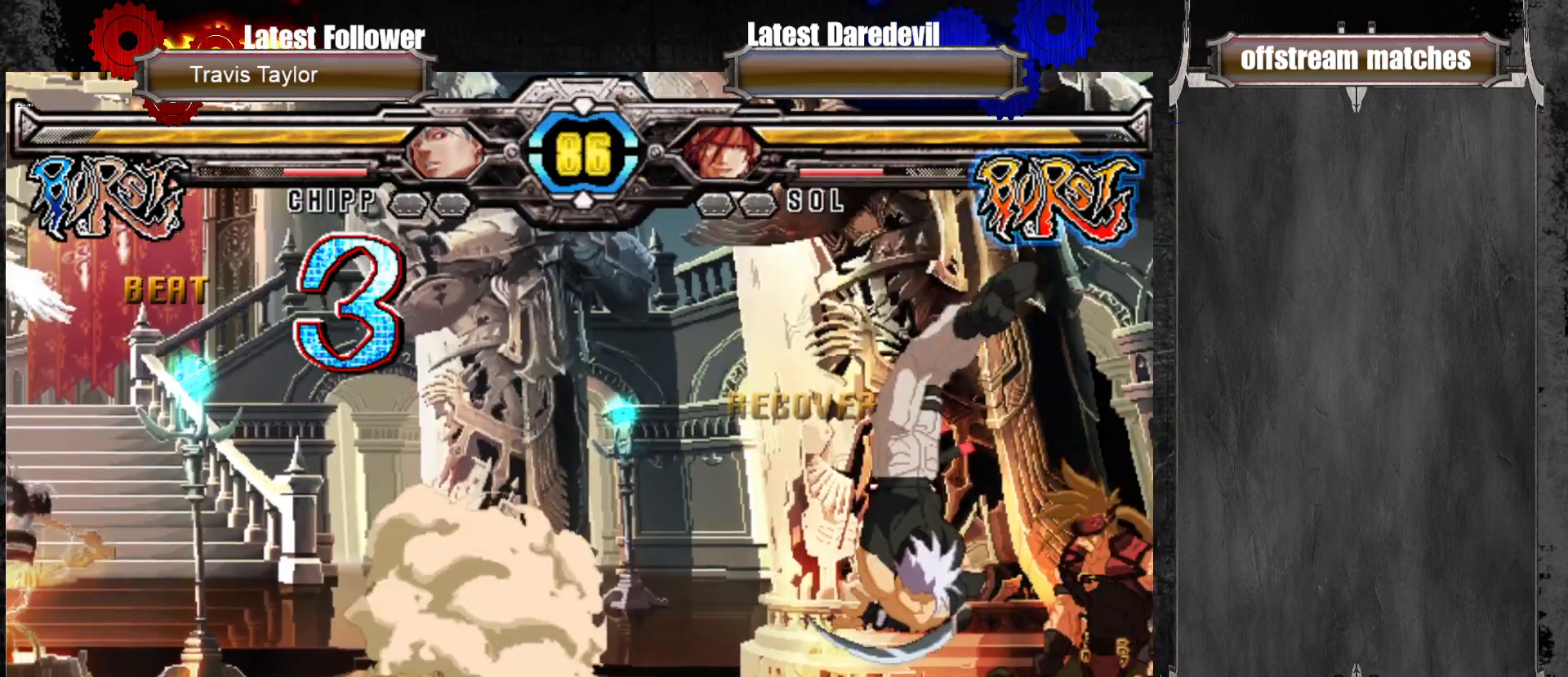
{"dt_ms": 500, "buttons": ["SQUARE", "TRIANGLE"], "left_stick": "down-right", "events": [[17, "left_stick", "up-right"], [33, "SQUARE", "down"], [183, "SQUARE", "up"], [283, "left_stick", "down-right"], [450, "SQUARE", "down"], [450, "TRIANGLE", "down"]]}
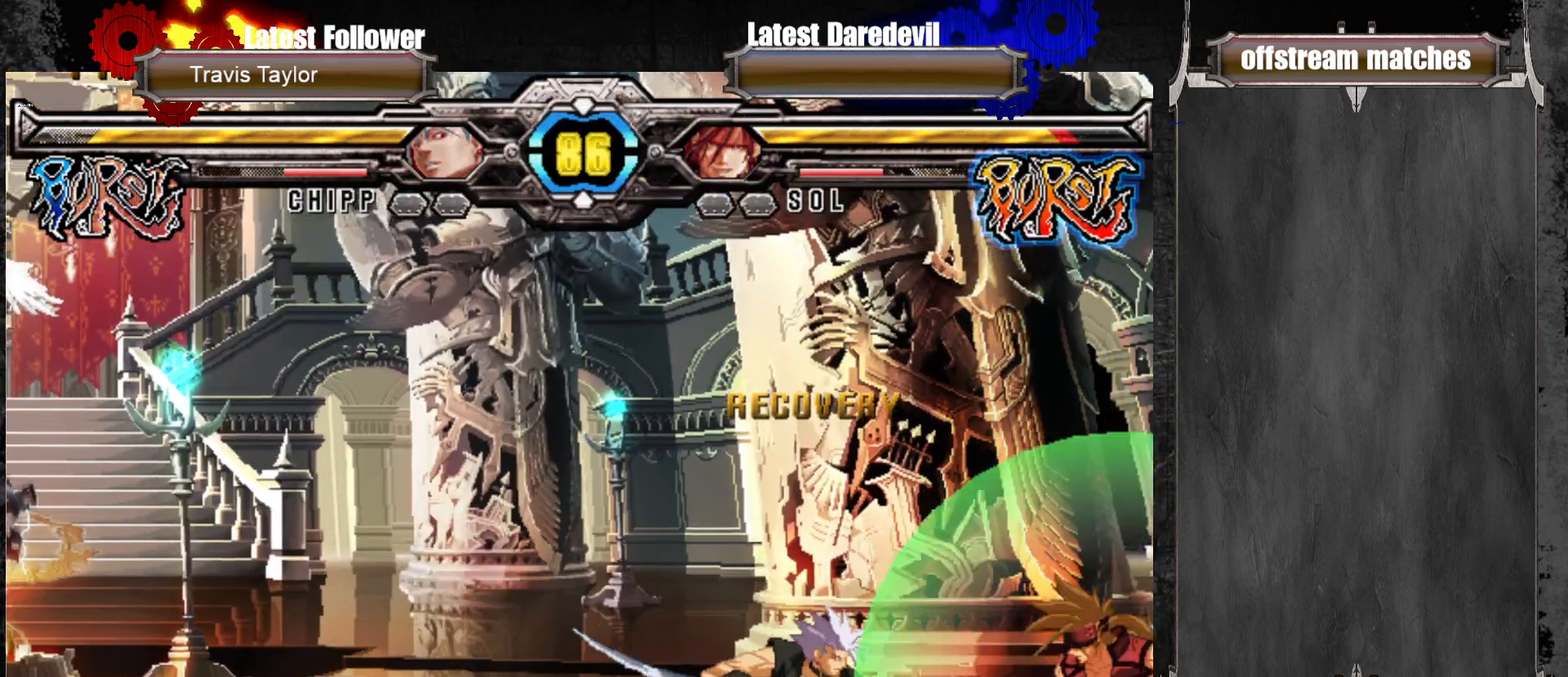
{"dt_ms": 500, "buttons": [], "left_stick": "down-right", "events": [[400, "TRIANGLE", "up"], [433, "SQUARE", "up"]]}
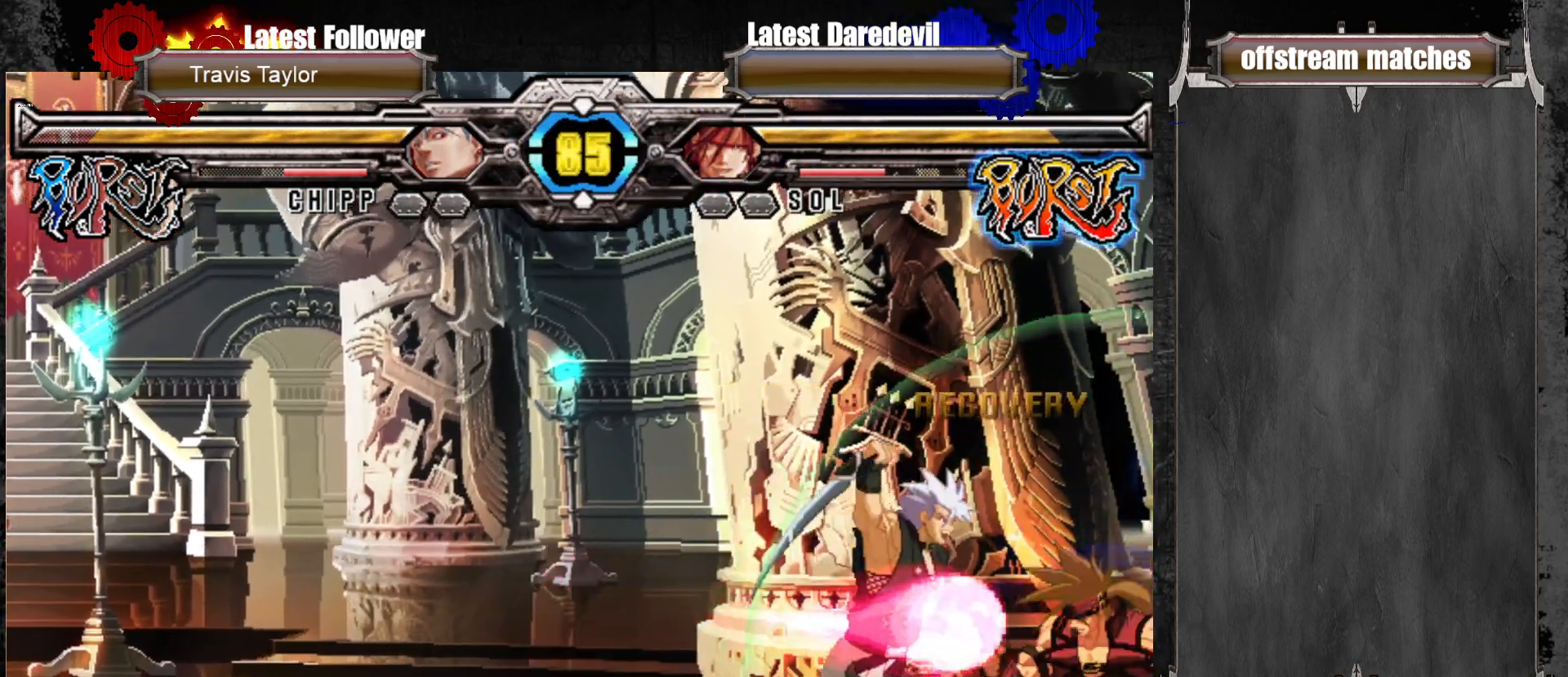
{"dt_ms": 500, "buttons": [], "left_stick": "up-left", "events": [[500, "left_stick", "up-left"]]}
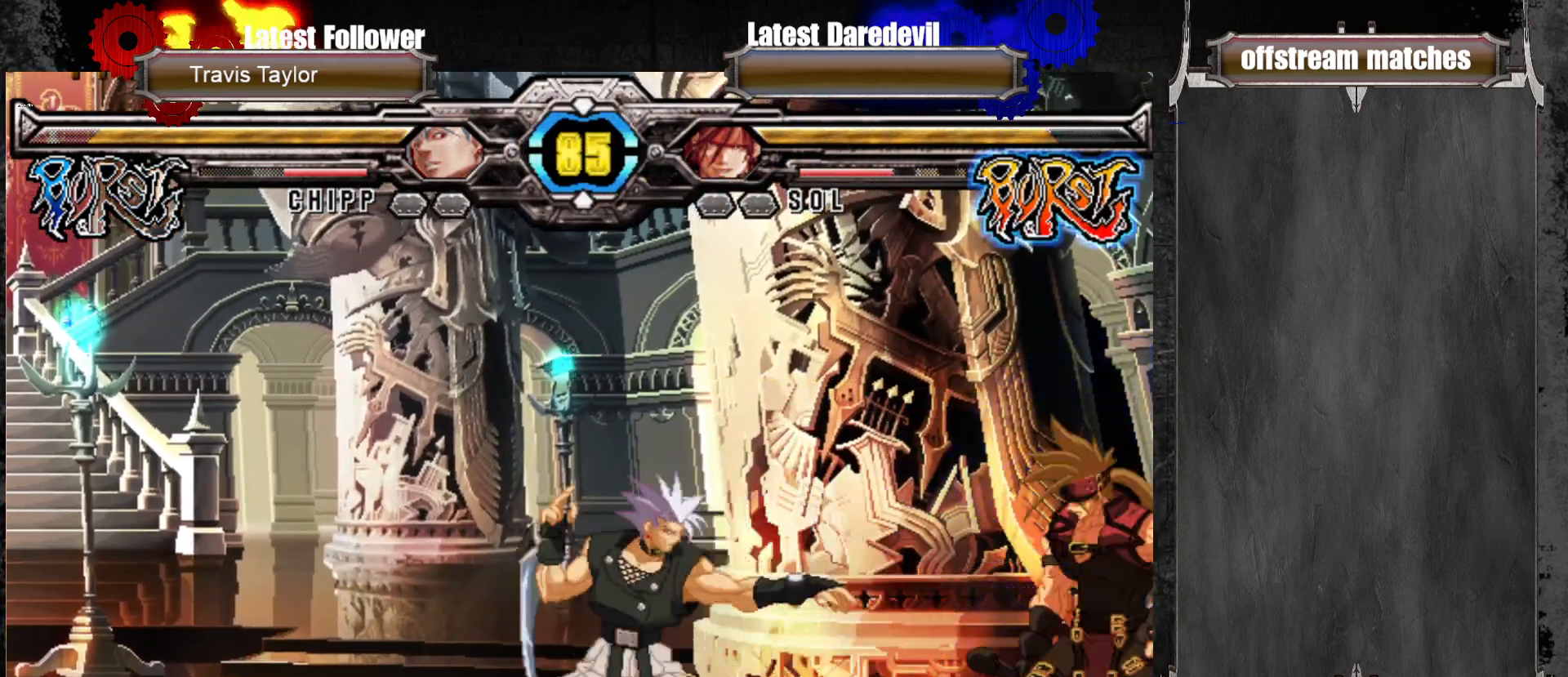
{"dt_ms": 500, "buttons": [], "left_stick": "right", "events": [[167, "SQUARE", "down"], [217, "left_stick", "center"], [283, "SQUARE", "up"], [317, "left_stick", "right"], [400, "CIRCLE", "down"], [467, "CIRCLE", "up"]]}
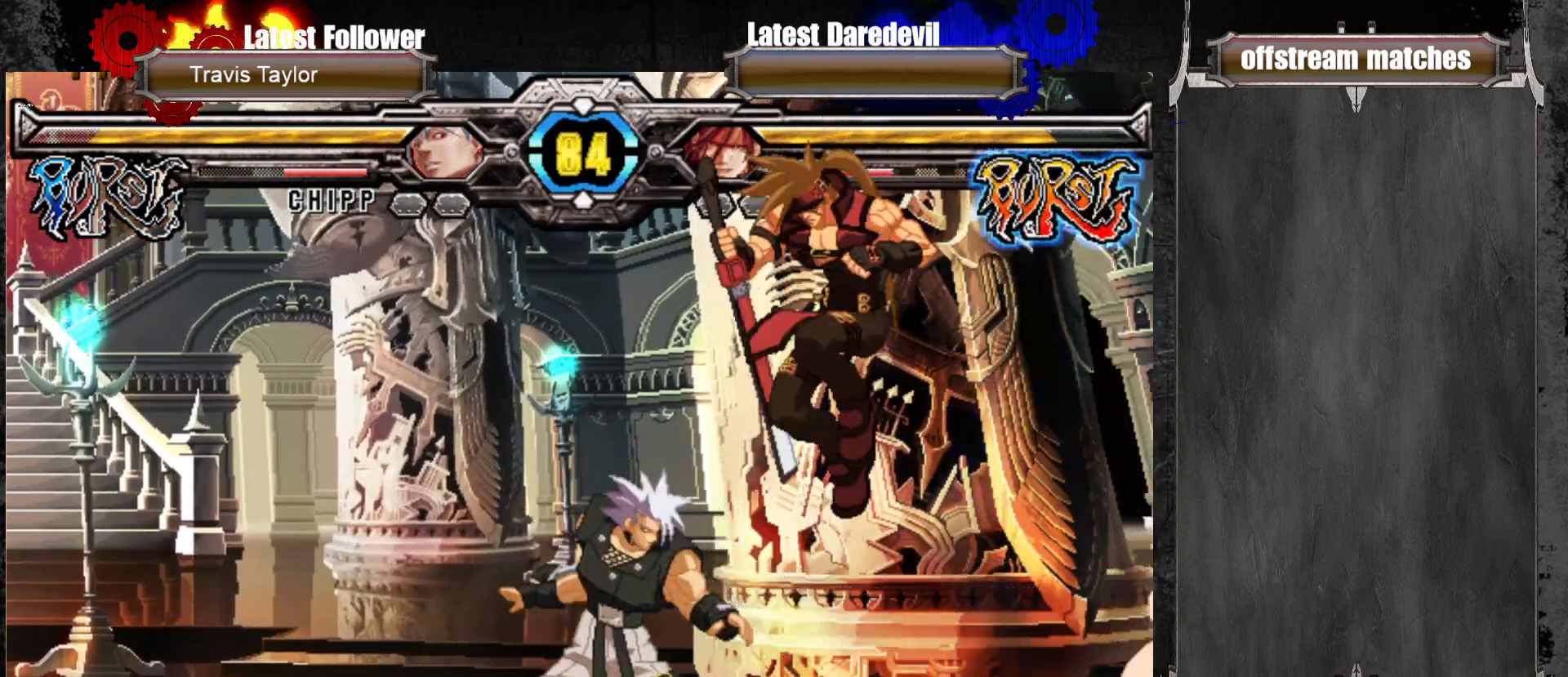
{"dt_ms": 500, "buttons": [], "left_stick": "left"}
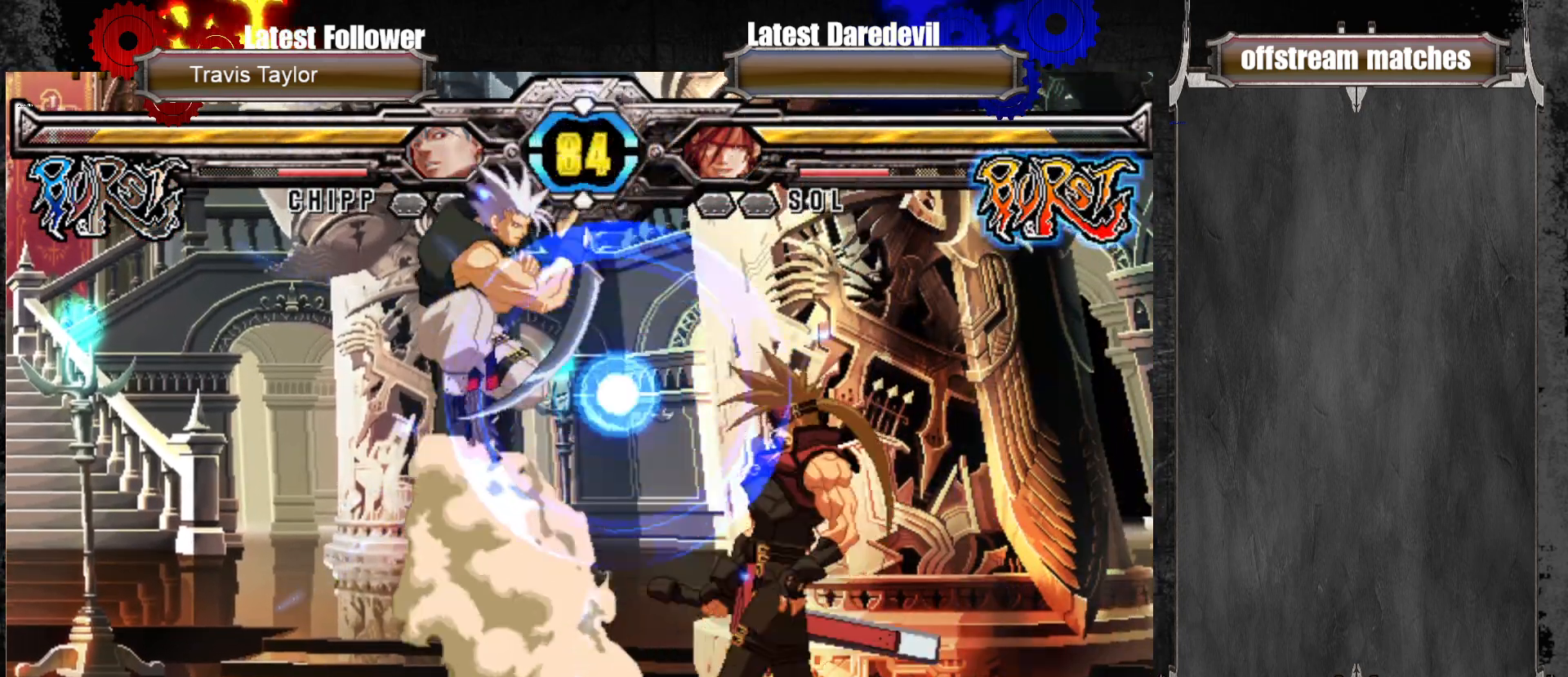
{"dt_ms": 500, "buttons": [], "left_stick": "down-right", "events": [[83, "left_stick", "center"], [150, "left_stick", "left"], [250, "CROSS", "down"], [250, "left_stick", "down-right"], [333, "CROSS", "up"]]}
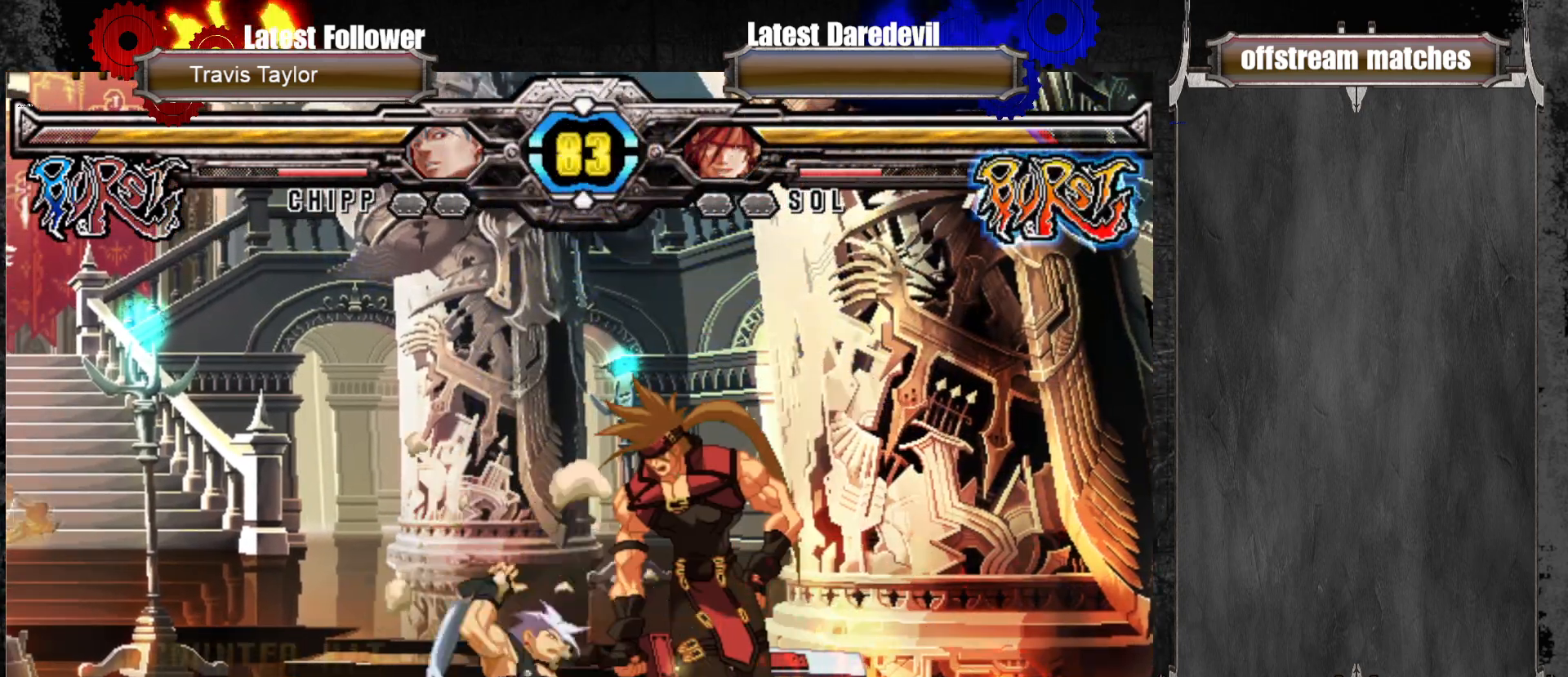
{"dt_ms": 500, "buttons": [], "left_stick": "center", "events": [[317, "left_stick", "center"]]}
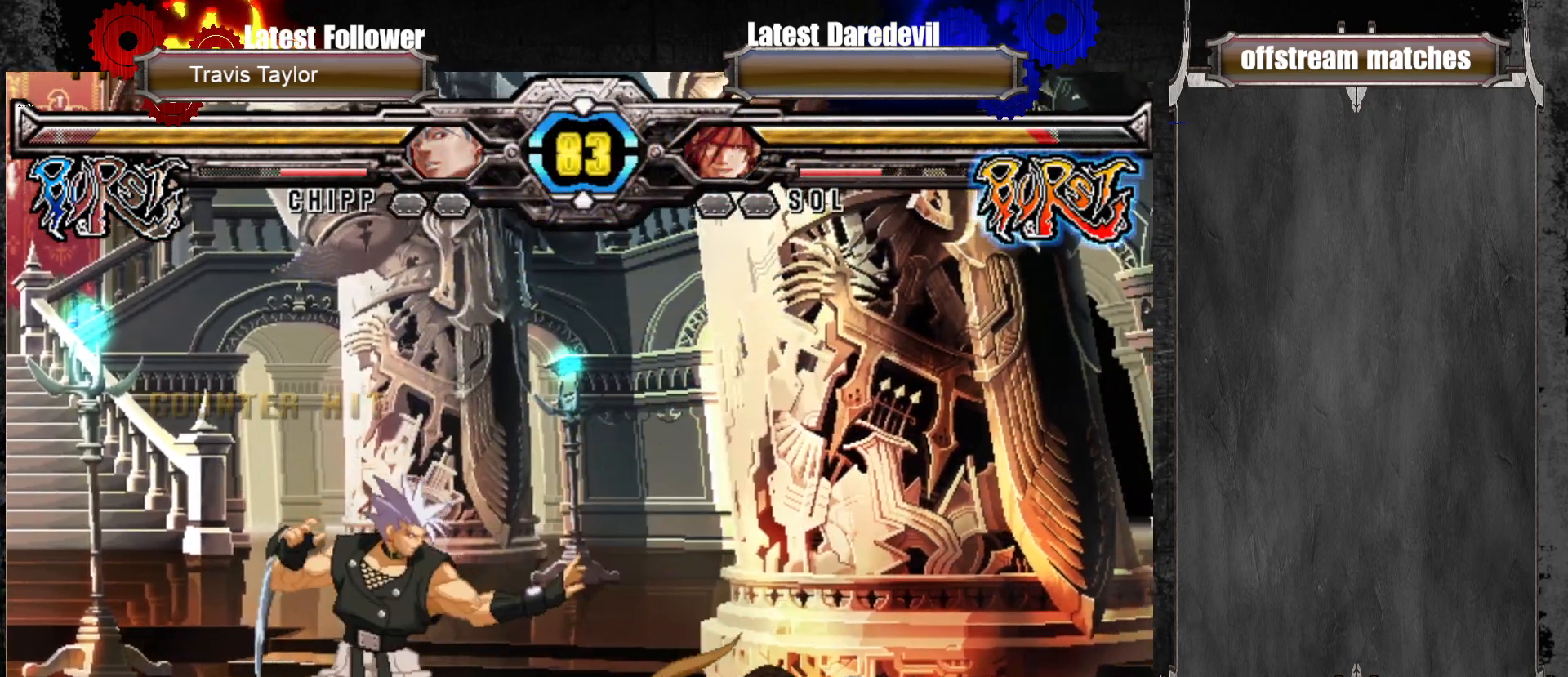
{"dt_ms": 1000, "buttons": ["SQUARE", "TRIANGLE"], "left_stick": "down-right"}